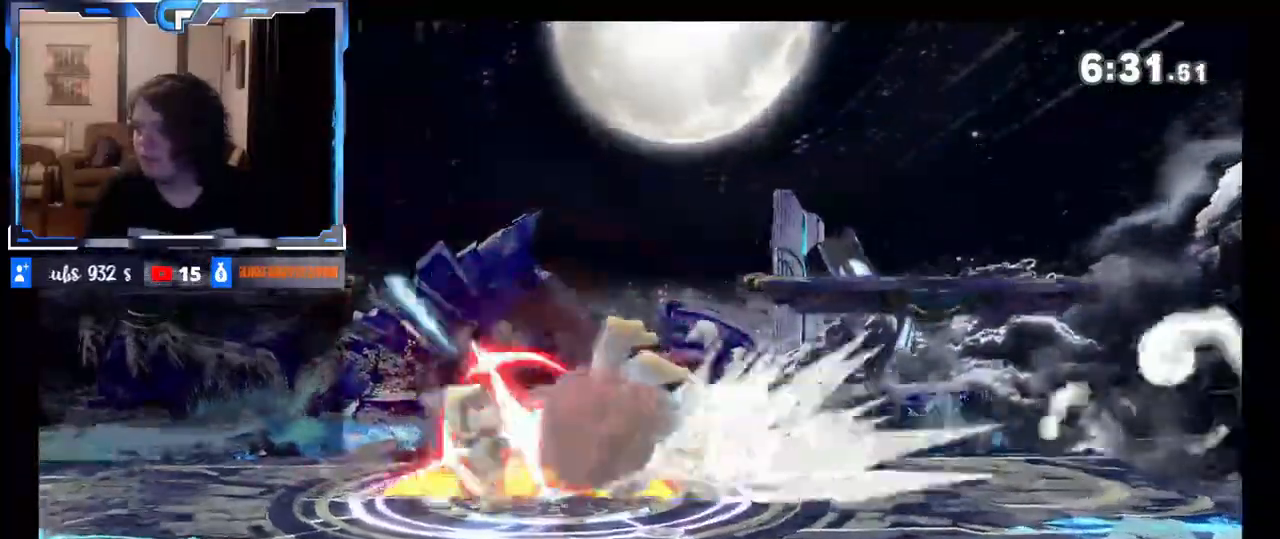
Gameplay with a controller (Nintendo layout); each line is a JSON object with the inputs held at the frame after it. "events" lists button and stick changes between this image and that frame as [ms after this image, input, new state], when the widget could be followed in between. Not read: L3 R3.
{"buttons": [], "left_stick": "left", "right_stick": "center", "events": [[133, "left_stick", "center"], [450, "left_stick", "left"]]}
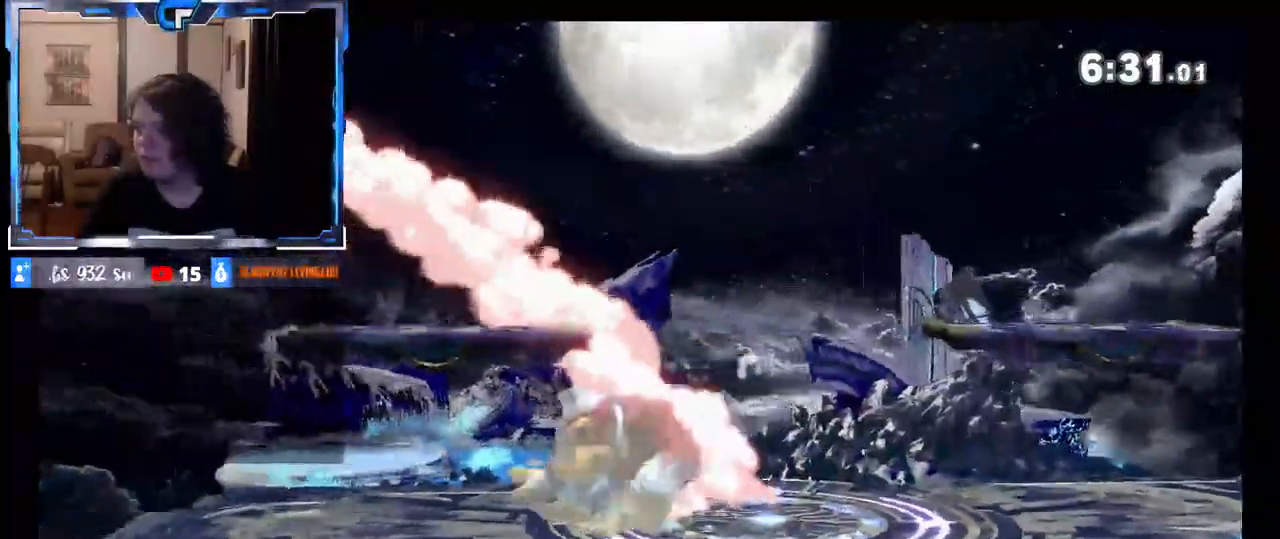
{"buttons": [], "left_stick": "right", "right_stick": "center", "events": [[67, "X", "down"], [167, "X", "up"], [467, "left_stick", "right"]]}
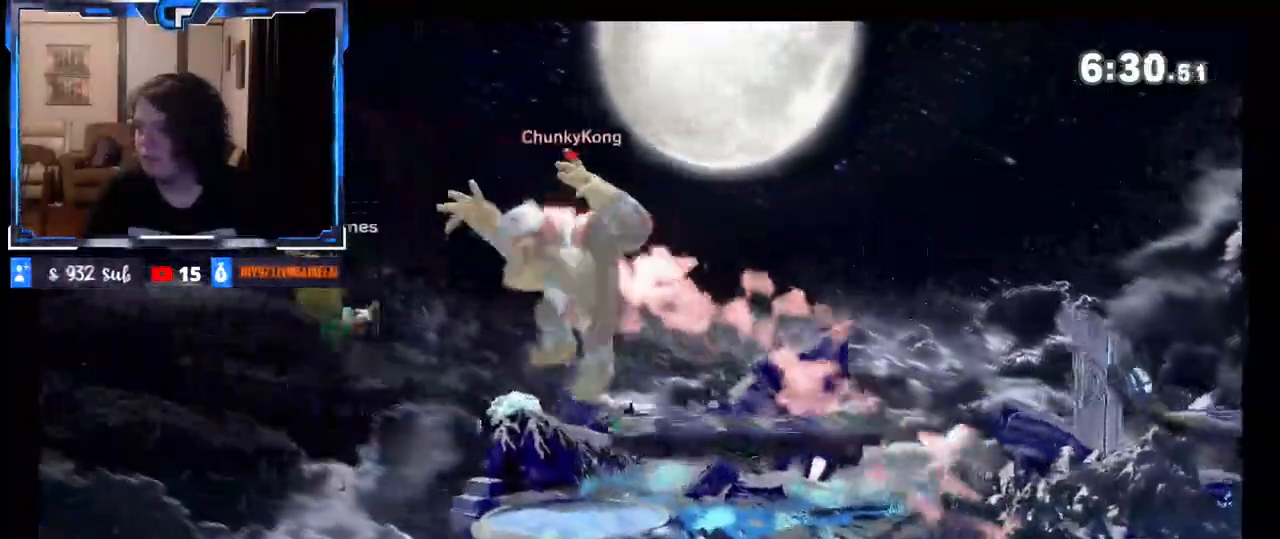
{"buttons": [], "left_stick": "center", "right_stick": "center", "events": [[17, "left_stick", "center"], [50, "B", "down"], [183, "B", "up"]]}
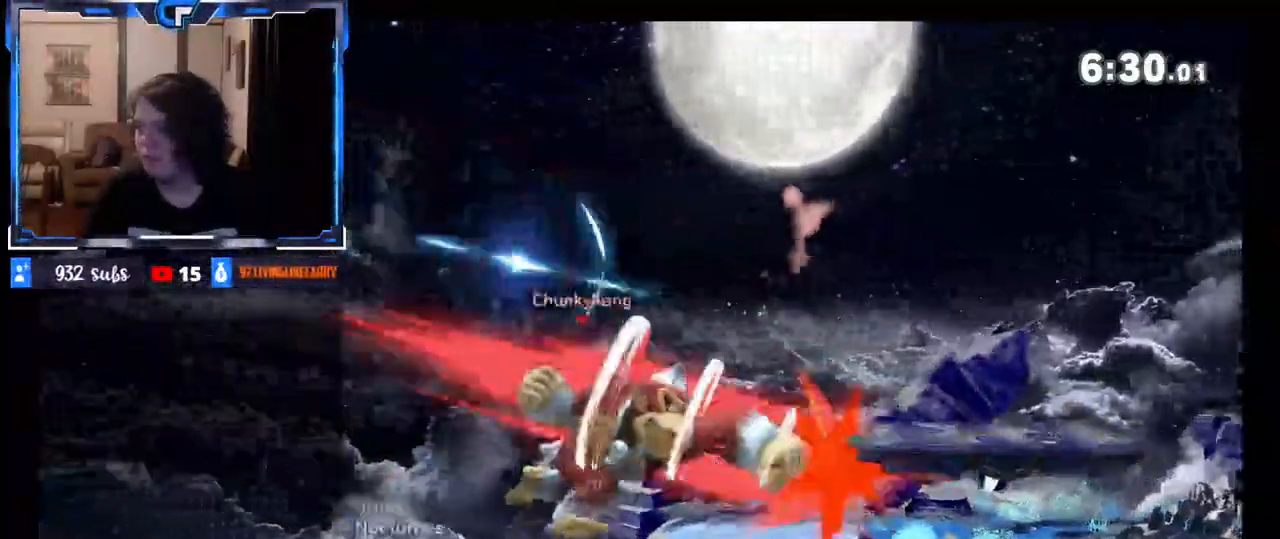
{"buttons": [], "left_stick": "right", "right_stick": "down", "events": [[200, "left_stick", "right"], [267, "X", "down"], [400, "X", "up"], [467, "right_stick", "down"]]}
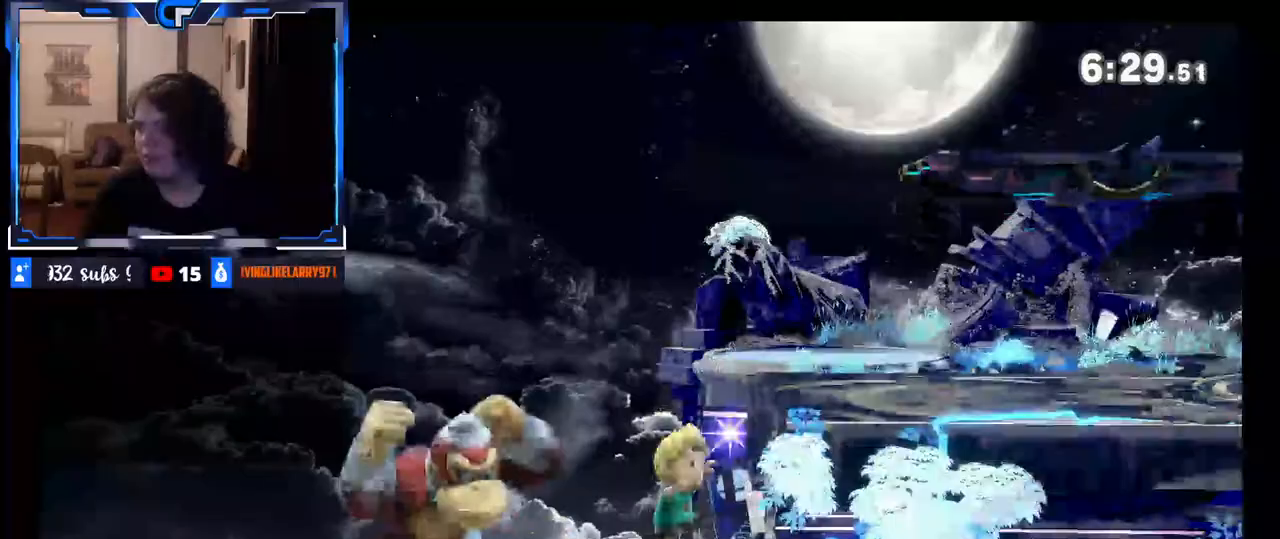
{"buttons": [], "left_stick": "right", "right_stick": "center", "events": [[100, "right_stick", "center"]]}
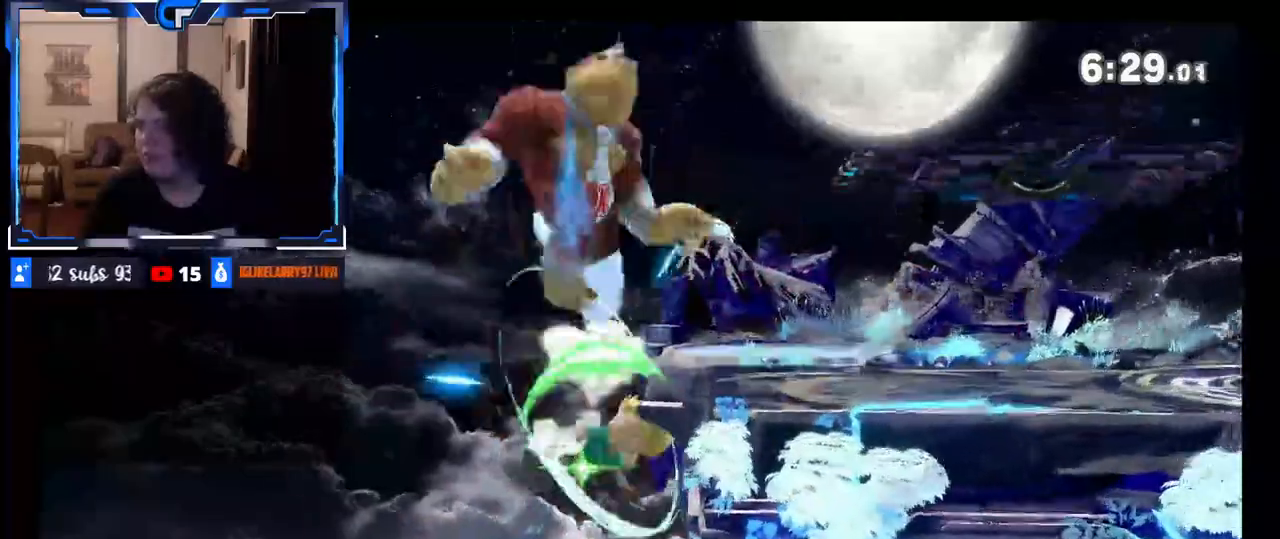
{"buttons": [], "left_stick": "right", "right_stick": "center", "events": [[350, "Z", "down"], [417, "Z", "up"]]}
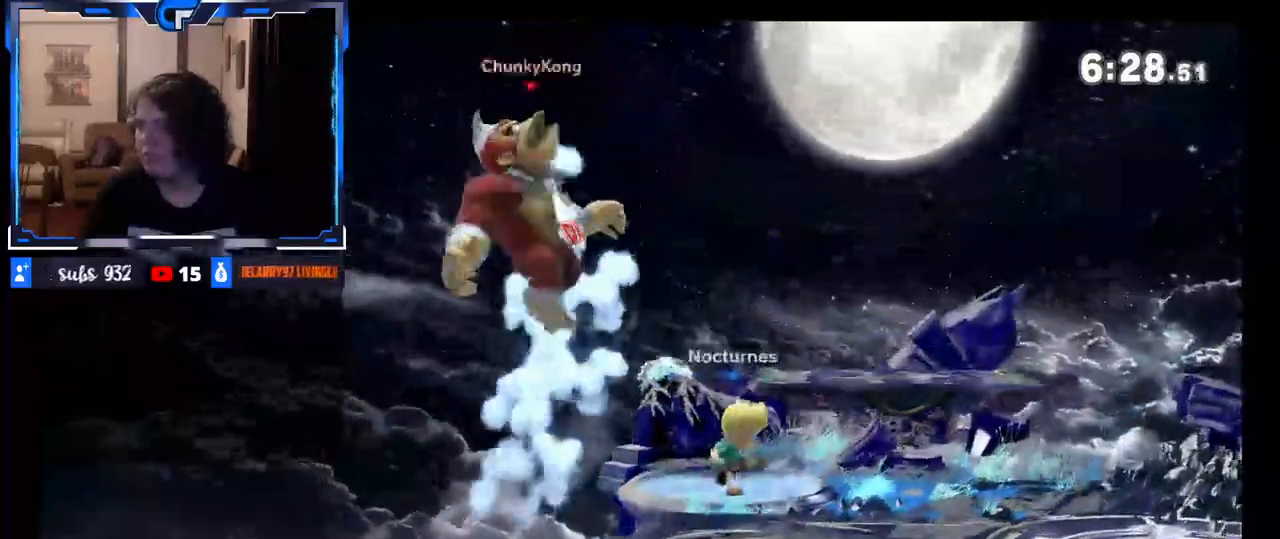
{"buttons": [], "left_stick": "right", "right_stick": "center", "events": [[150, "B", "down"], [283, "B", "up"]]}
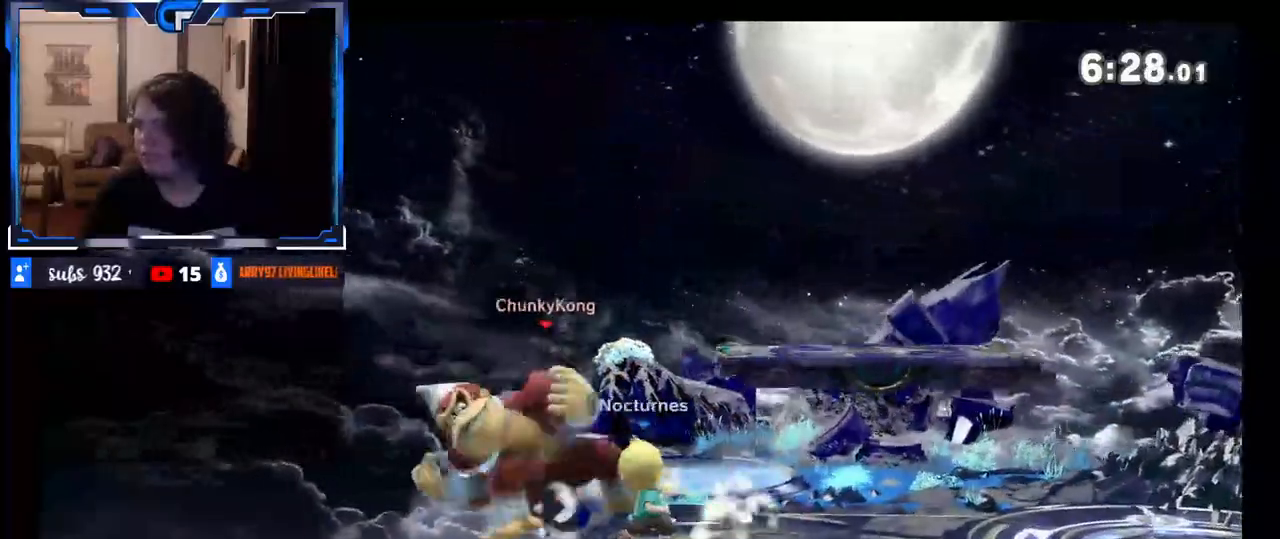
{"buttons": ["Z"], "left_stick": "center", "right_stick": "center", "events": [[350, "left_stick", "center"], [450, "Z", "down"]]}
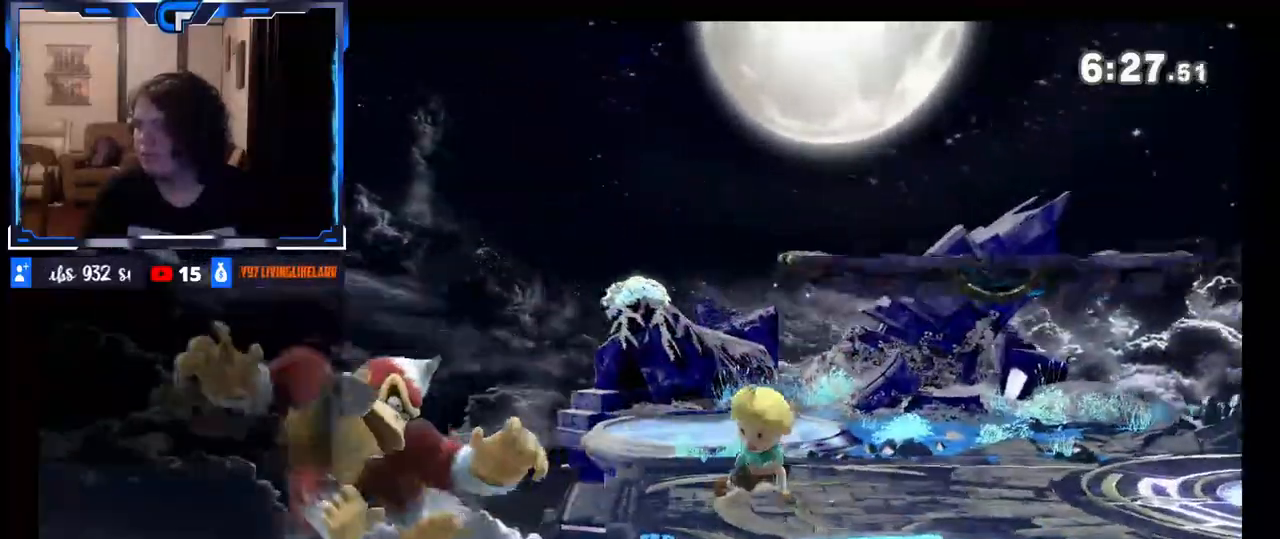
{"buttons": [], "left_stick": "up-right", "right_stick": "center", "events": [[50, "Z", "up"], [117, "left_stick", "right"], [250, "B", "down"], [250, "left_stick", "up"], [350, "left_stick", "up-right"], [417, "B", "up"]]}
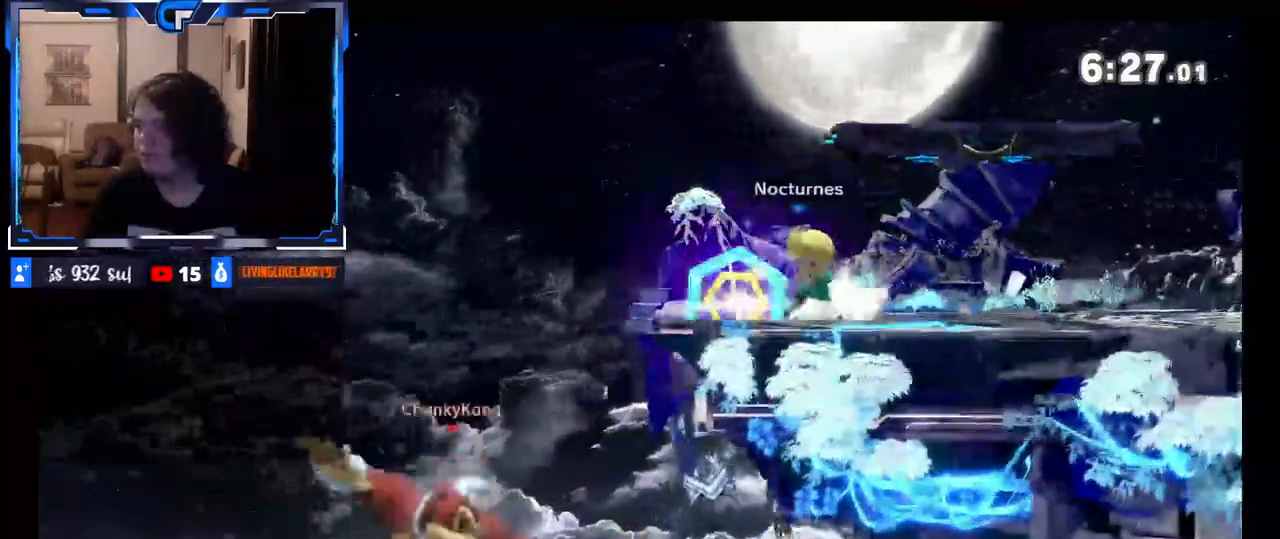
{"buttons": [], "left_stick": "left", "right_stick": "center", "events": [[333, "left_stick", "center"], [500, "left_stick", "left"]]}
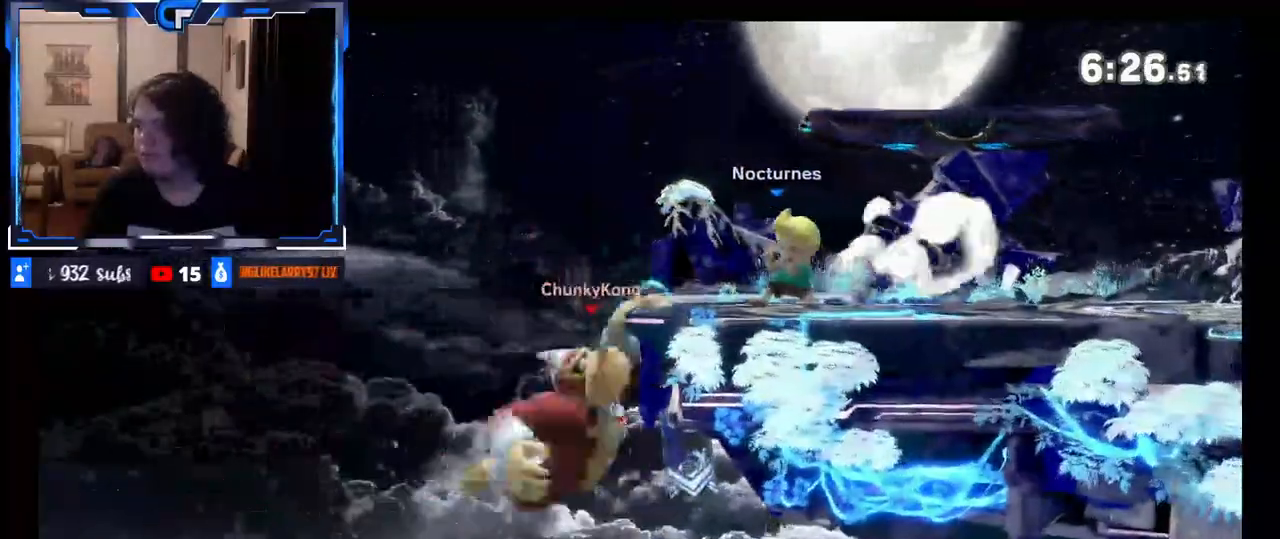
{"buttons": [], "left_stick": "down-right", "right_stick": "center", "events": [[133, "left_stick", "right"], [183, "X", "down"], [233, "left_stick", "down-right"], [250, "X", "up"], [267, "B", "down"], [383, "B", "up"]]}
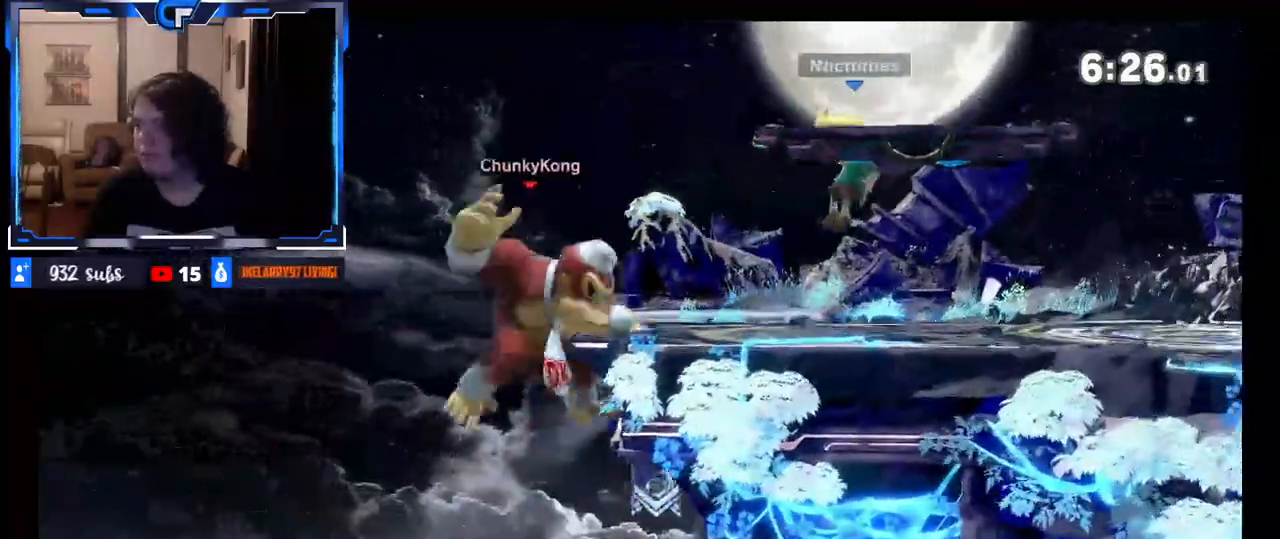
{"buttons": ["R1"], "left_stick": "center", "right_stick": "center", "events": [[17, "left_stick", "right"], [400, "left_stick", "center"], [467, "R1", "down"]]}
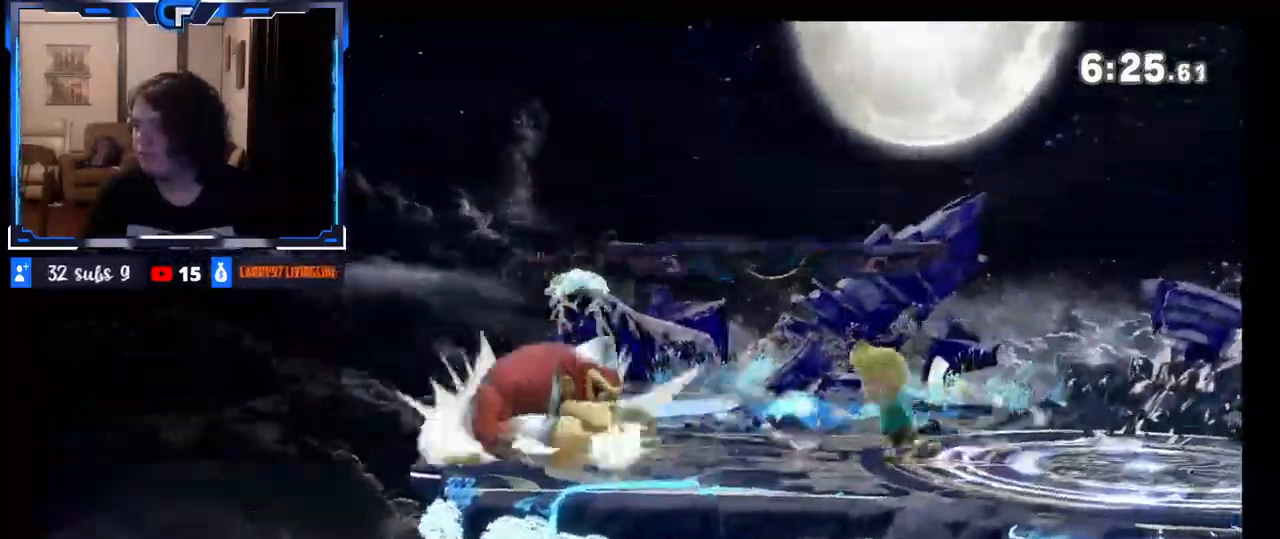
{"buttons": [], "left_stick": "center", "right_stick": "center", "events": [[133, "R1", "up"], [183, "R1", "down"], [433, "R1", "up"]]}
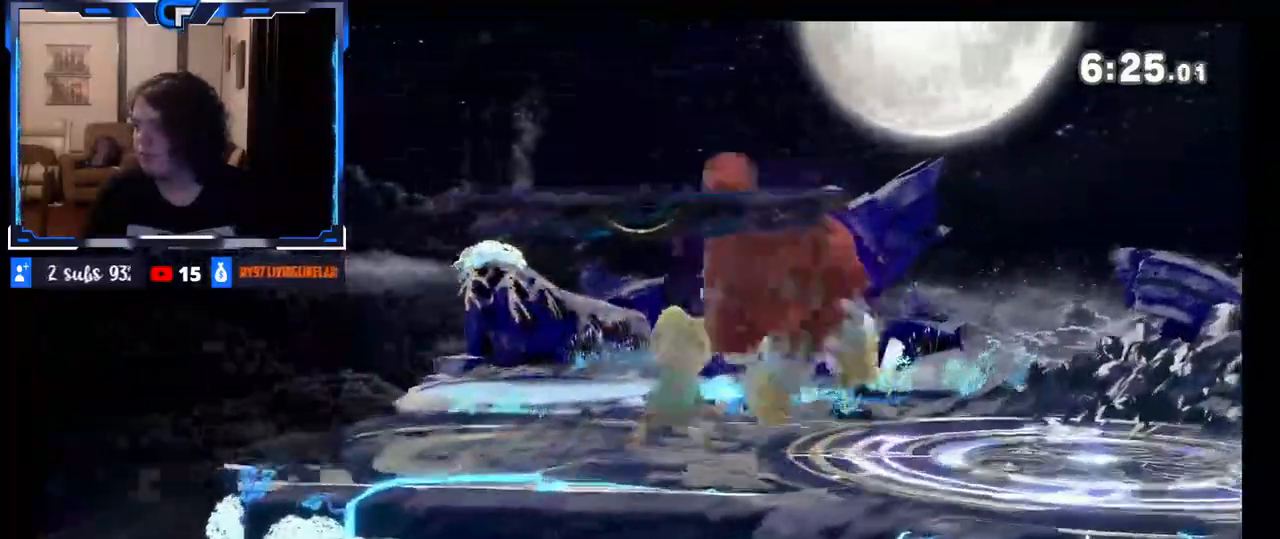
{"buttons": ["L1", "Z"], "left_stick": "right", "right_stick": "center", "events": [[100, "Z", "down"], [133, "left_stick", "left"], [150, "Z", "up"], [250, "left_stick", "center"], [350, "left_stick", "right"], [433, "L1", "down"], [433, "Z", "down"]]}
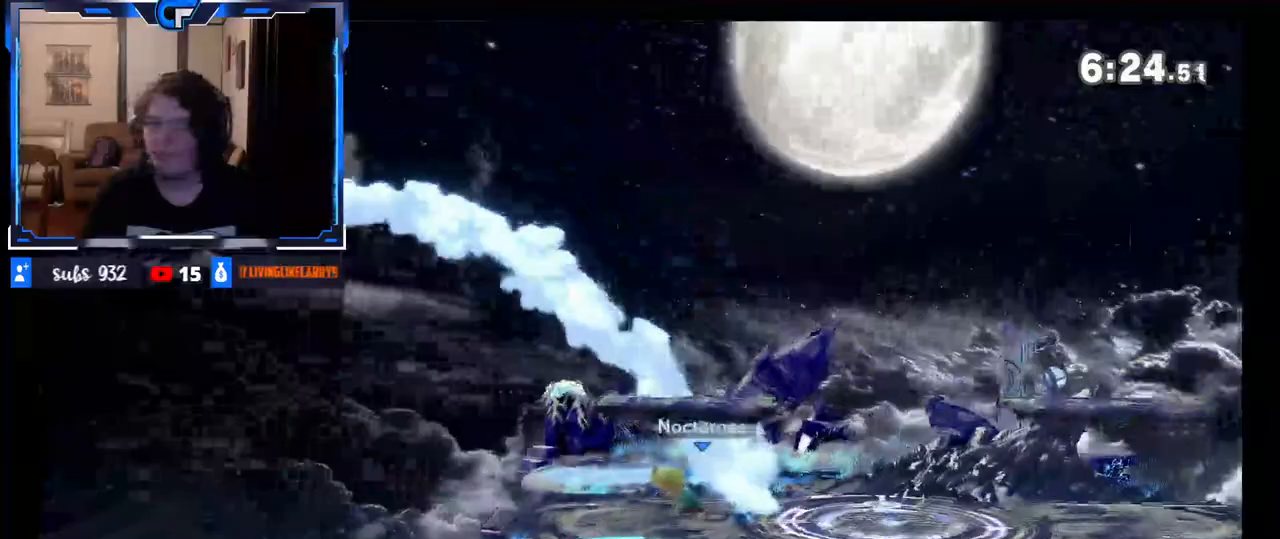
{"buttons": [], "left_stick": "center", "right_stick": "center", "events": [[33, "Z", "up"], [50, "L1", "up"], [83, "Z", "down"], [150, "Z", "up"], [350, "left_stick", "center"], [400, "left_stick", "left"], [483, "left_stick", "center"]]}
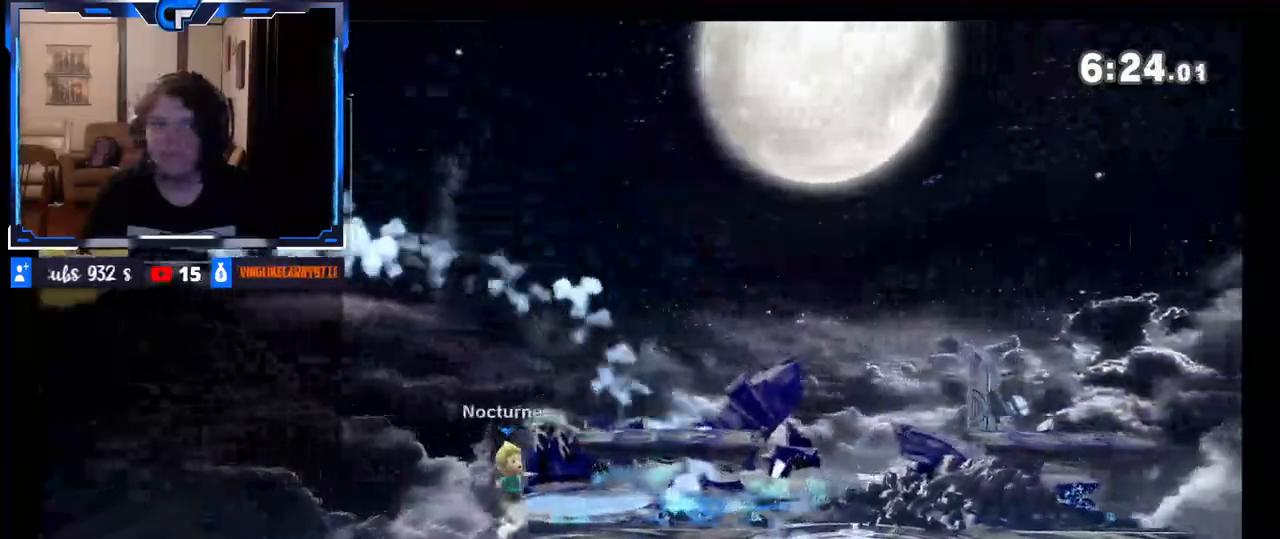
{"buttons": ["Z"], "left_stick": "left", "right_stick": "center"}
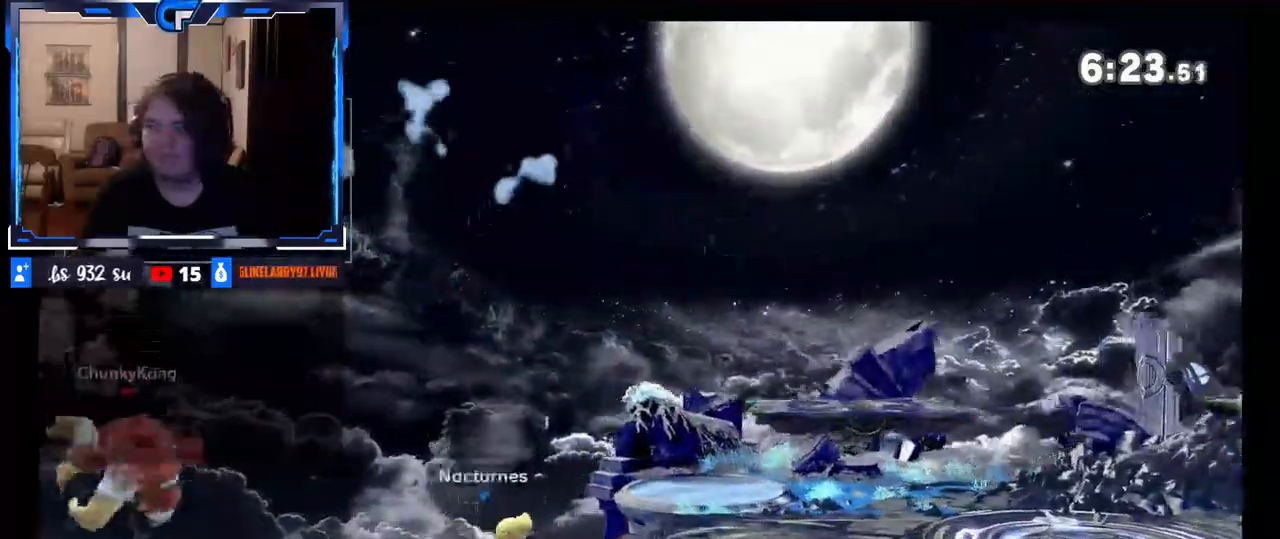
{"buttons": ["X"], "left_stick": "center", "right_stick": "center", "events": [[33, "Z", "up"], [50, "left_stick", "right"], [150, "left_stick", "left"], [200, "left_stick", "center"], [250, "Z", "down"], [383, "X", "down"], [400, "Z", "up"]]}
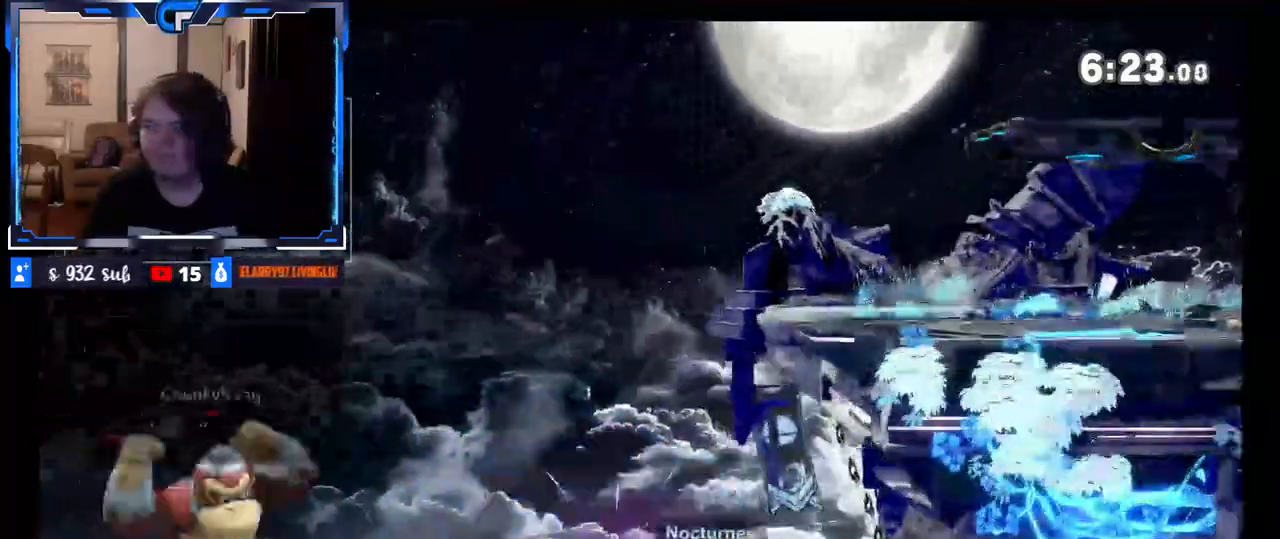
{"buttons": [], "left_stick": "right", "right_stick": "center", "events": [[100, "X", "up"], [133, "left_stick", "left"], [217, "left_stick", "center"], [400, "left_stick", "right"]]}
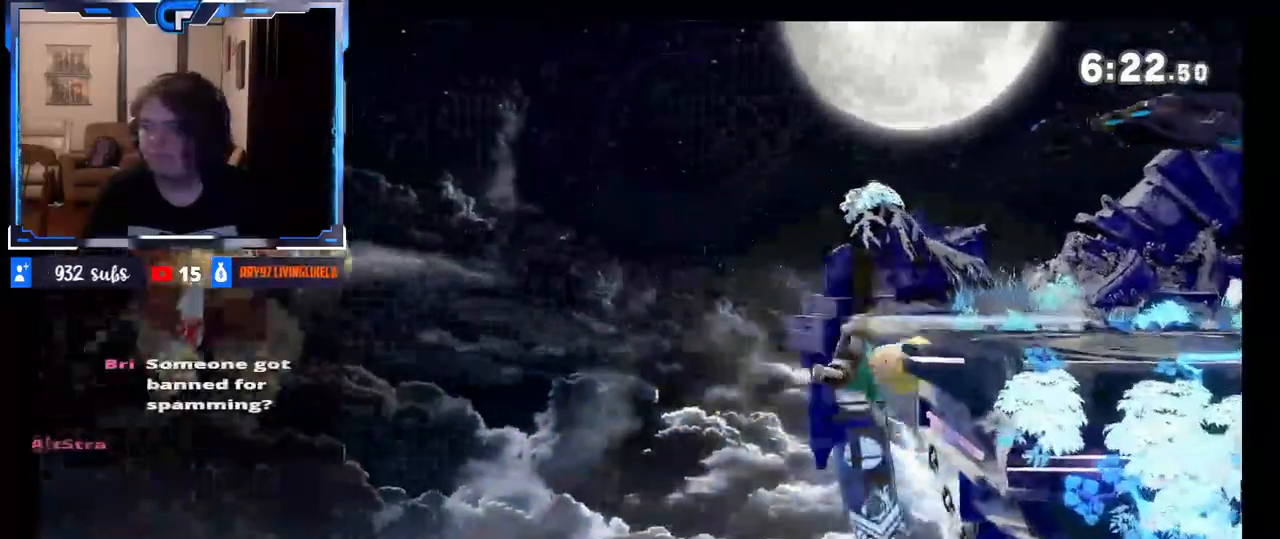
{"buttons": [], "left_stick": "up-right", "right_stick": "center", "events": [[300, "left_stick", "up-right"], [367, "B", "down"], [500, "B", "up"]]}
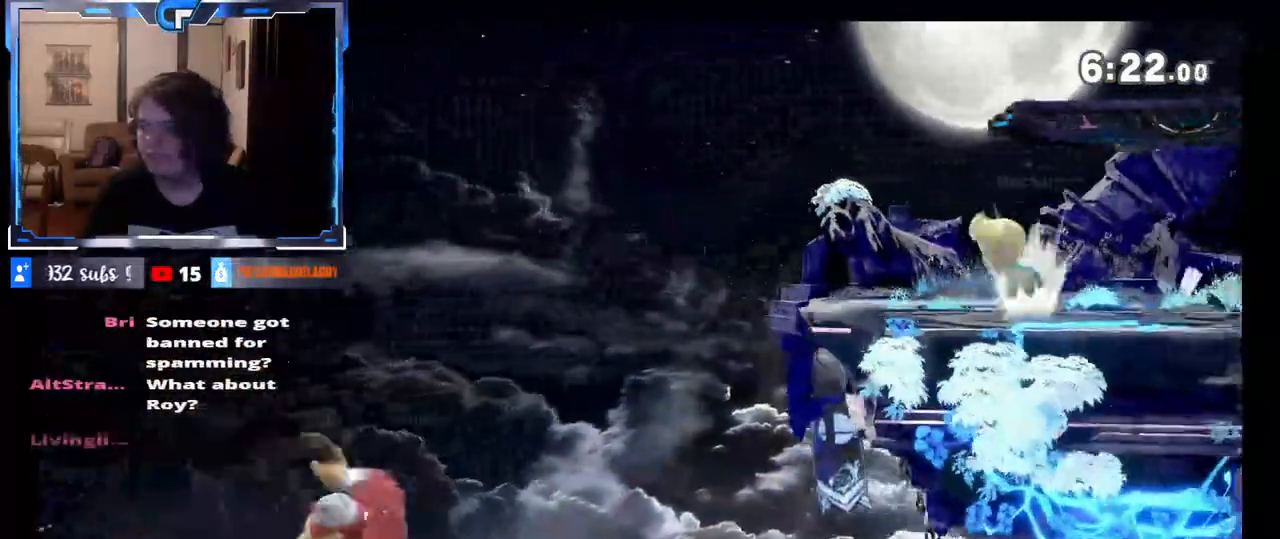
{"buttons": [], "left_stick": "center", "right_stick": "center", "events": [[33, "left_stick", "right"], [483, "left_stick", "center"]]}
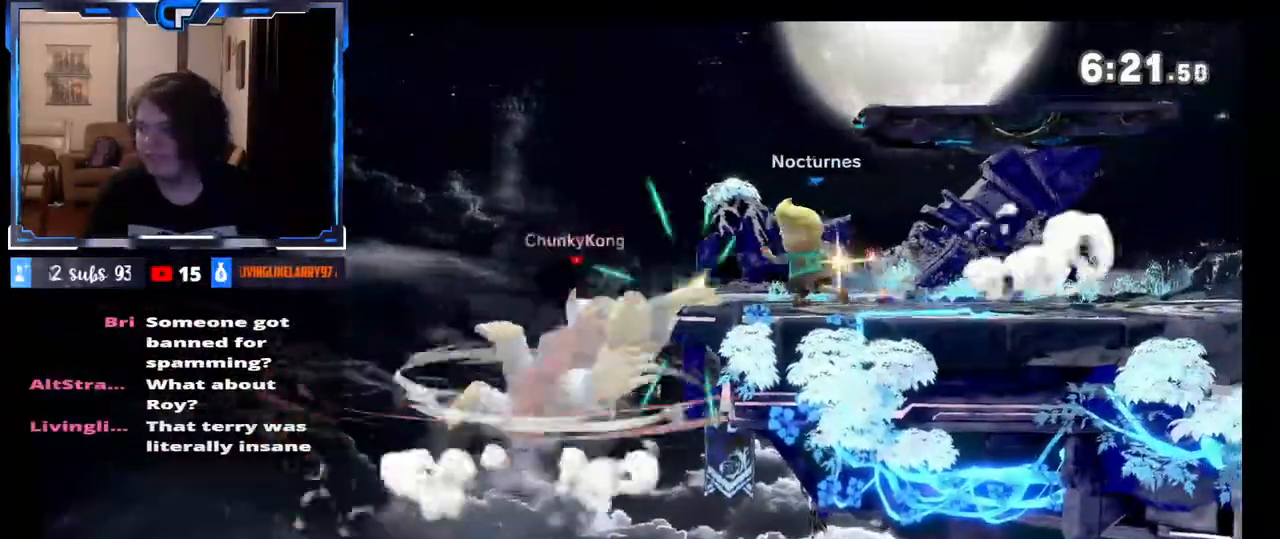
{"buttons": [], "left_stick": "left", "right_stick": "center", "events": [[200, "X", "down"], [283, "left_stick", "left"], [350, "X", "up"]]}
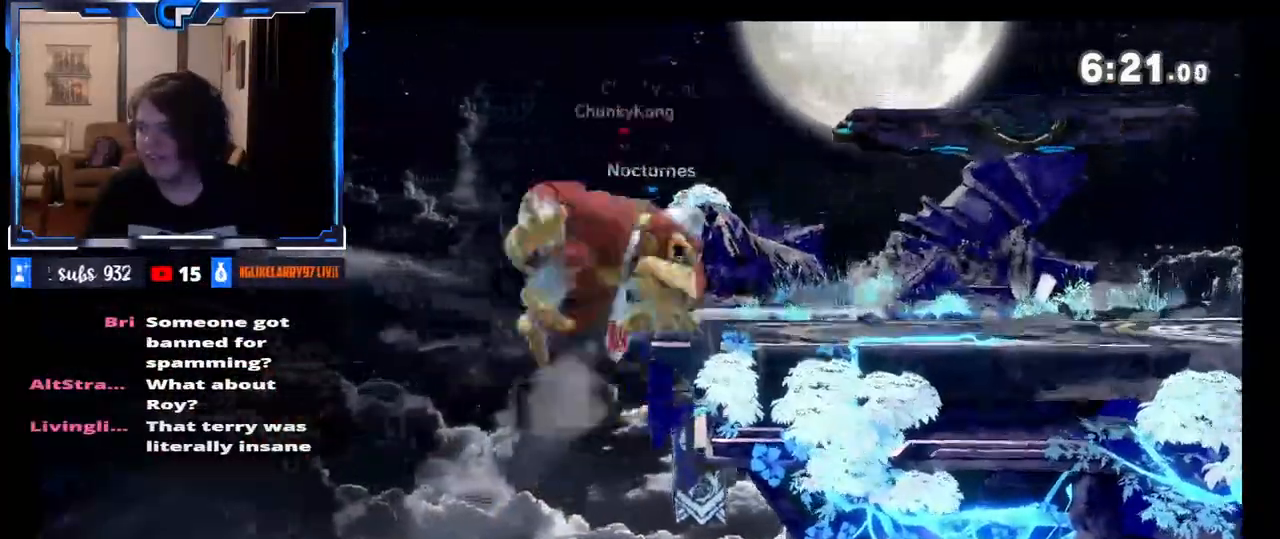
{"buttons": ["Z"], "left_stick": "left", "right_stick": "down", "events": [[33, "left_stick", "center"], [83, "left_stick", "right"], [217, "left_stick", "center"], [350, "left_stick", "left"], [450, "Z", "down"], [450, "right_stick", "down"]]}
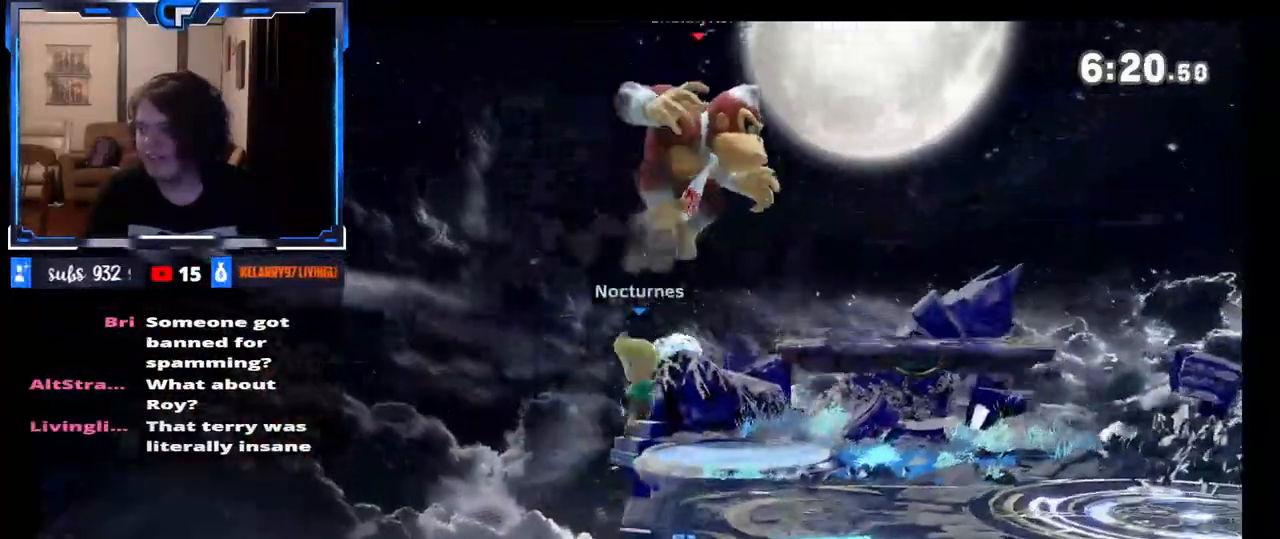
{"buttons": [], "left_stick": "center", "right_stick": "center", "events": [[50, "left_stick", "down"], [83, "Z", "up"], [100, "right_stick", "center"], [200, "left_stick", "right"], [250, "left_stick", "down-right"], [383, "left_stick", "center"]]}
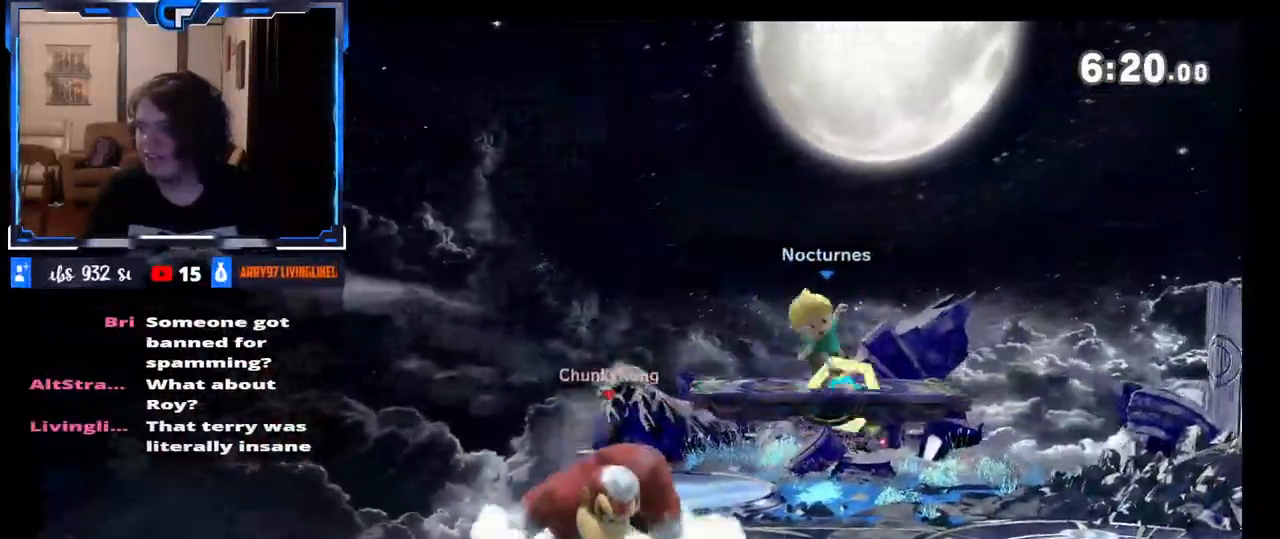
{"buttons": [], "left_stick": "right", "right_stick": "center", "events": [[100, "left_stick", "right"], [150, "right_stick", "right"], [250, "right_stick", "center"]]}
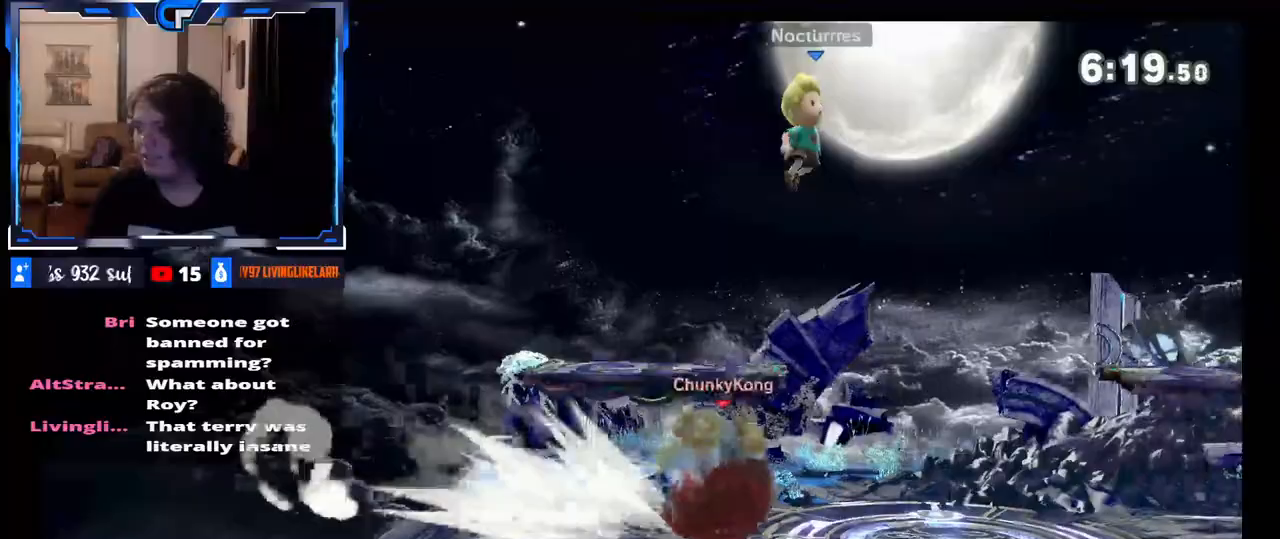
{"buttons": ["R1"], "left_stick": "right", "right_stick": "center", "events": [[50, "left_stick", "center"], [200, "left_stick", "right"], [483, "R1", "down"]]}
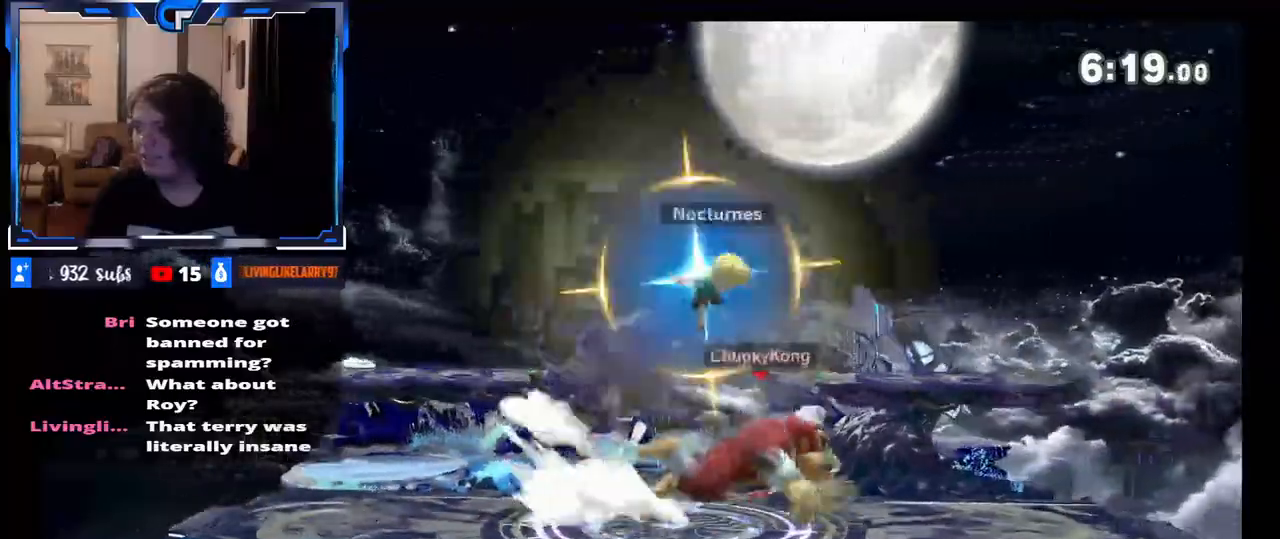
{"buttons": [], "left_stick": "left", "right_stick": "center", "events": [[83, "R1", "up"], [150, "left_stick", "center"], [250, "left_stick", "right"], [450, "left_stick", "down"], [500, "left_stick", "left"]]}
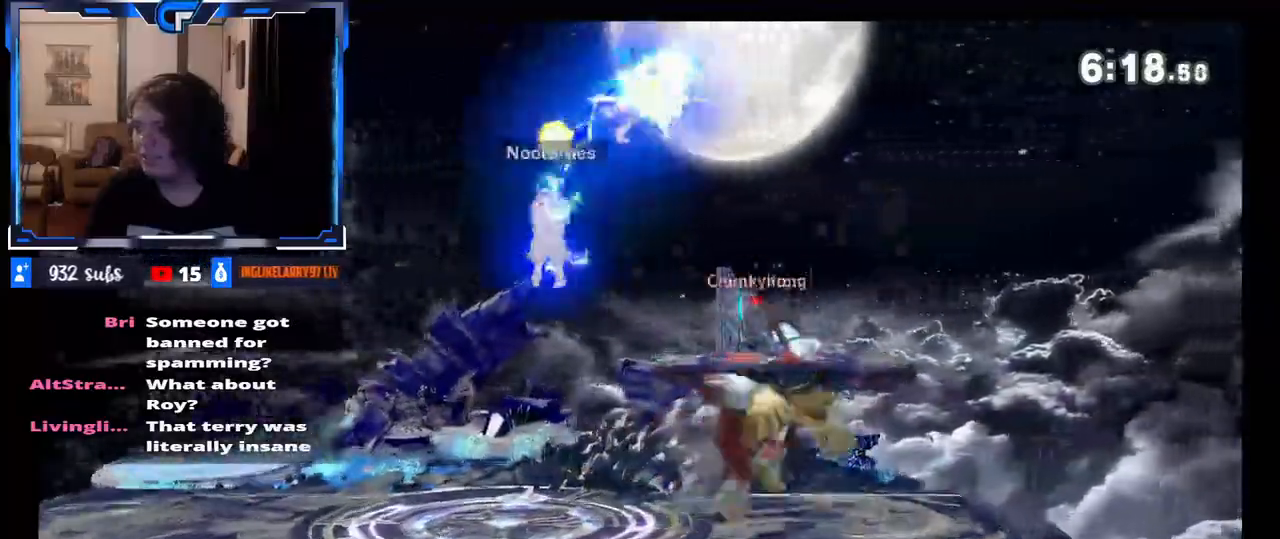
{"buttons": [], "left_stick": "center", "right_stick": "center", "events": [[183, "left_stick", "down"], [300, "left_stick", "center"], [383, "R1", "down"], [500, "R1", "up"]]}
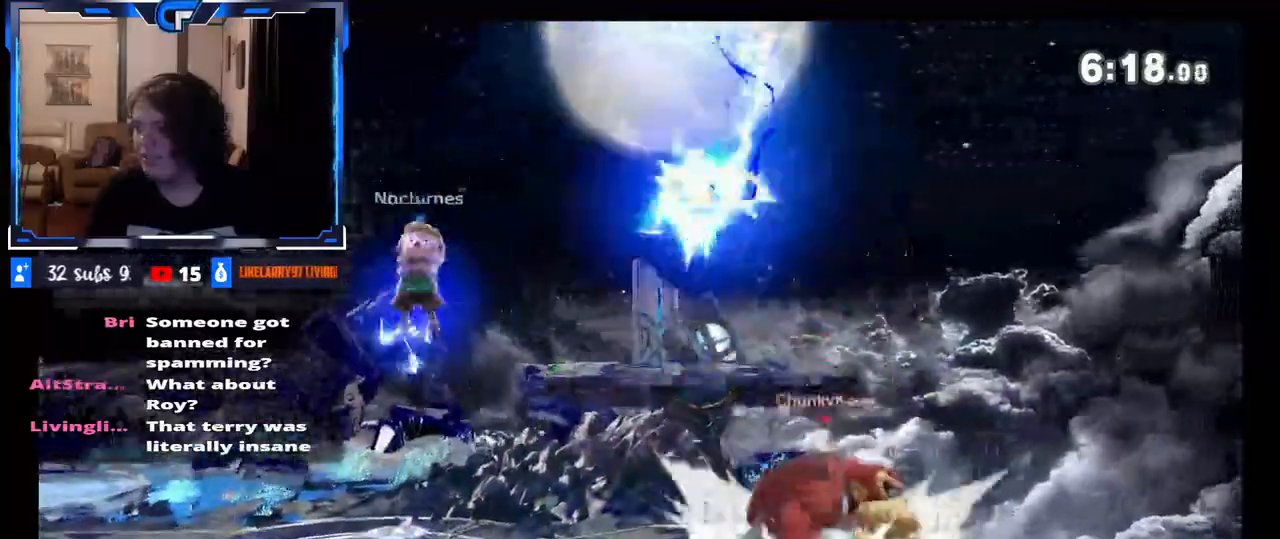
{"buttons": [], "left_stick": "center", "right_stick": "center", "events": []}
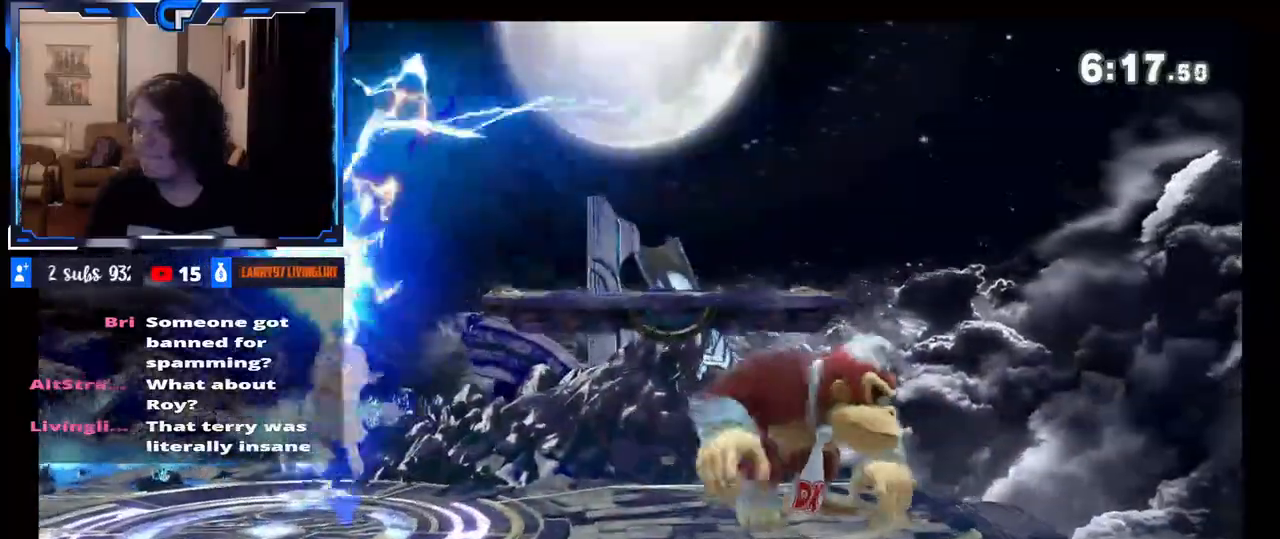
{"buttons": [], "left_stick": "center", "right_stick": "center", "events": [[17, "R1", "down"], [383, "R1", "up"]]}
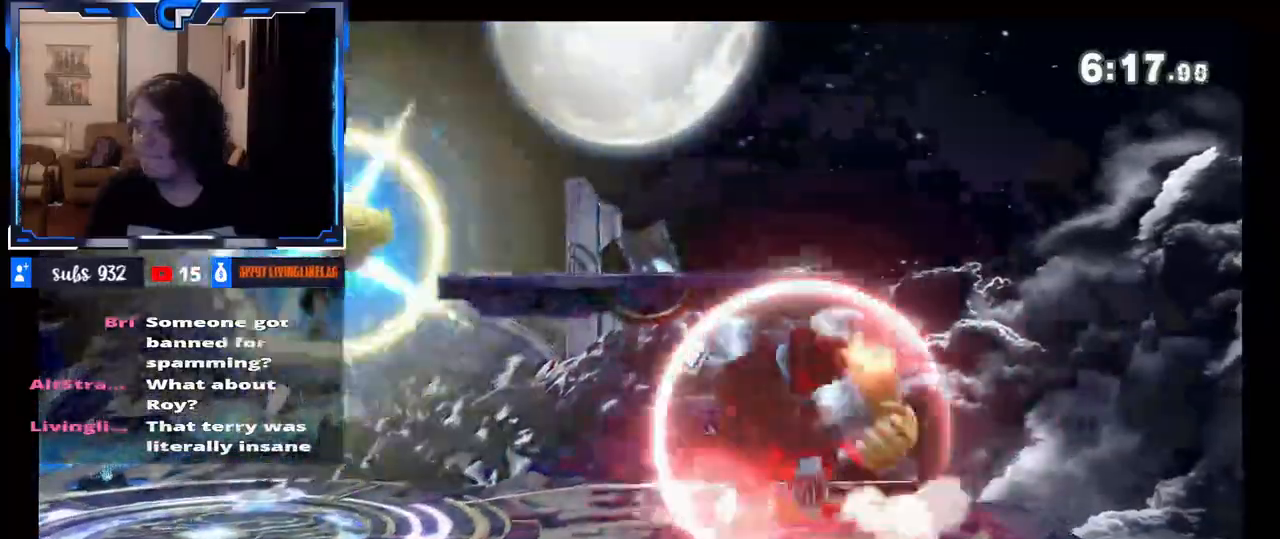
{"buttons": [], "left_stick": "center", "right_stick": "center", "events": [[150, "left_stick", "left"], [417, "left_stick", "center"]]}